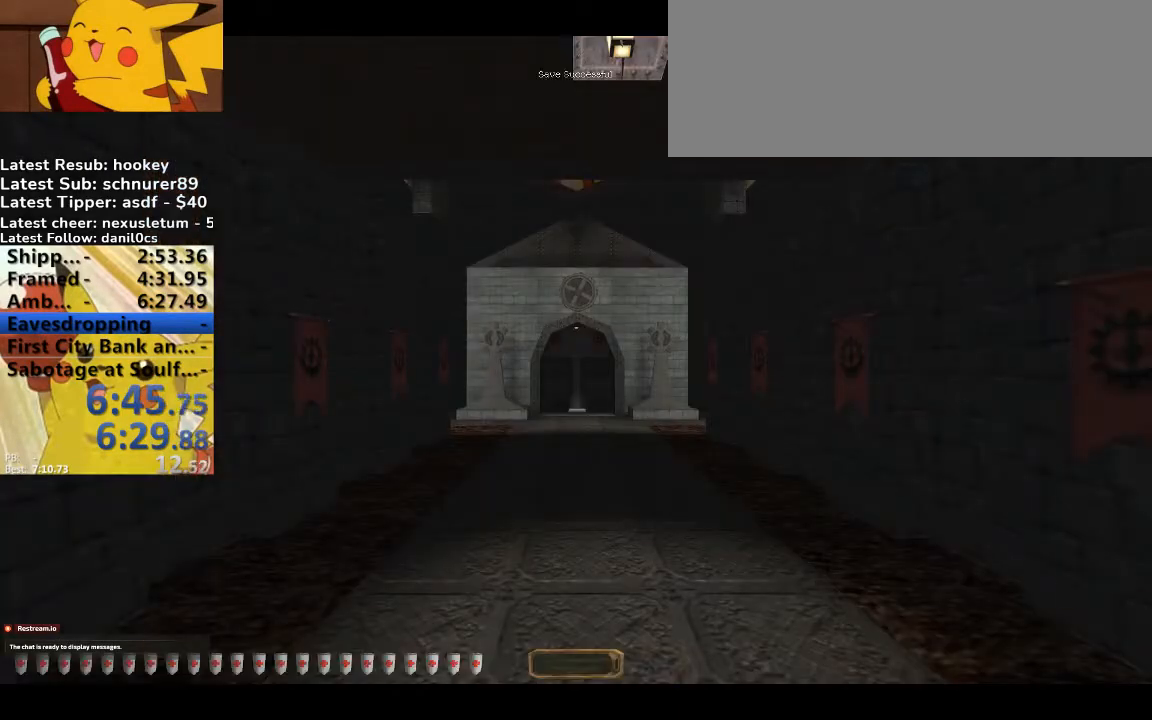
Gameplay with keyboard; each line is a JSON object with the keys held at the frame after it. "events" lists presses ("down") and releases ("up") of ".", "/", "0", "1", "2", "3", "4", "5", "6", "7", "8", "9", "a", "alt_l", "alt_r", "b", "backspace", "c", "caps_lock", "comma", "ctrl_l", "ctrl_r", "d", "down", "e", "equals", "escape", "f", "f1", "f10", "f11", "f12", "f2", "f3", "f4", "f5", "f6", "f7", "f8", "f9", "g", "h", "i", "j", "k", "l", "lbracket", "left", "m", "minus", "n", "o", "p", "q", "quote", "r", "rbracket", "return", "right", "s", "semicolon", "shift_l", "shift_r", "space", "super", "t", "tab", "tilde", "u", "up", "v", "w", "x", "y" and "z" between this image and that frame as [ms after this image, input, new state], when the widget could be followed in between. No other keys are recorded. Mouse input is not recorded.
{"keys": [], "events": [[67, "3", "up"]]}
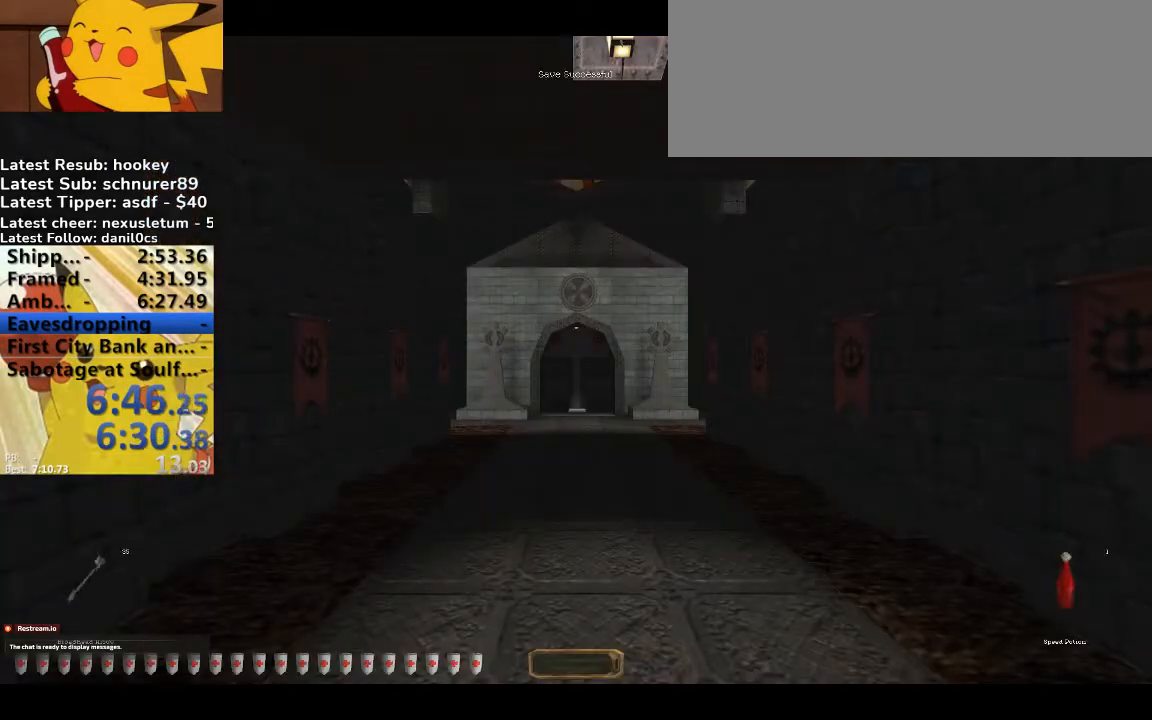
{"keys": [], "events": []}
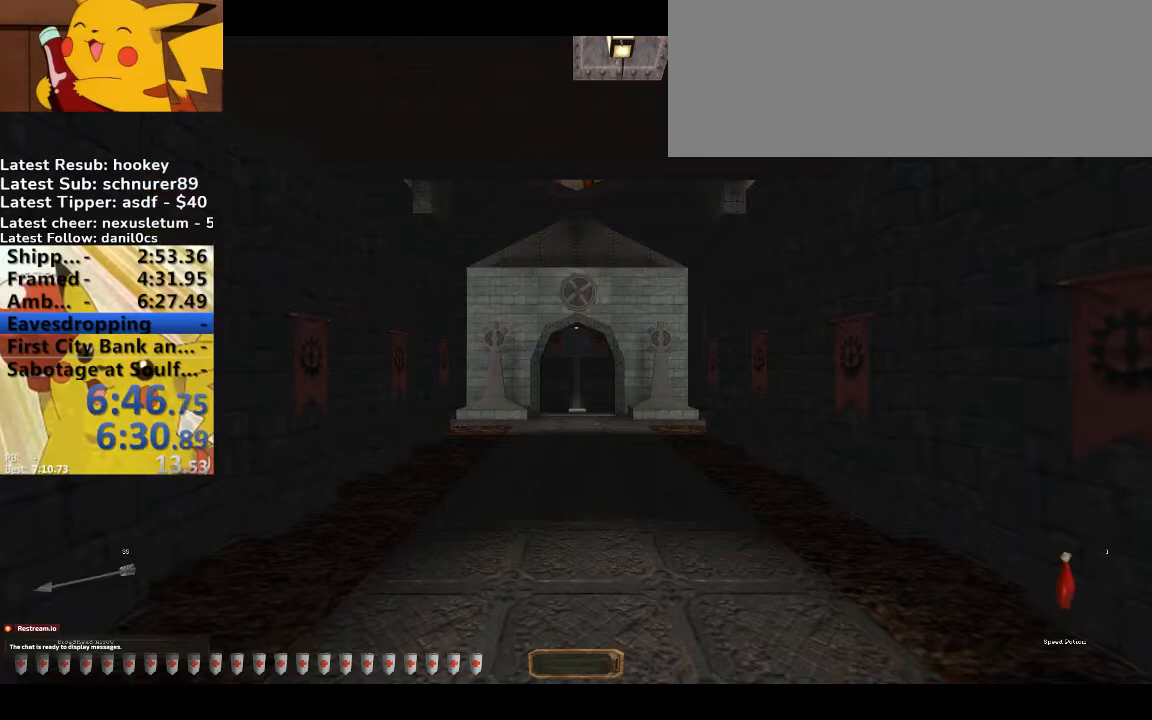
{"keys": [], "events": []}
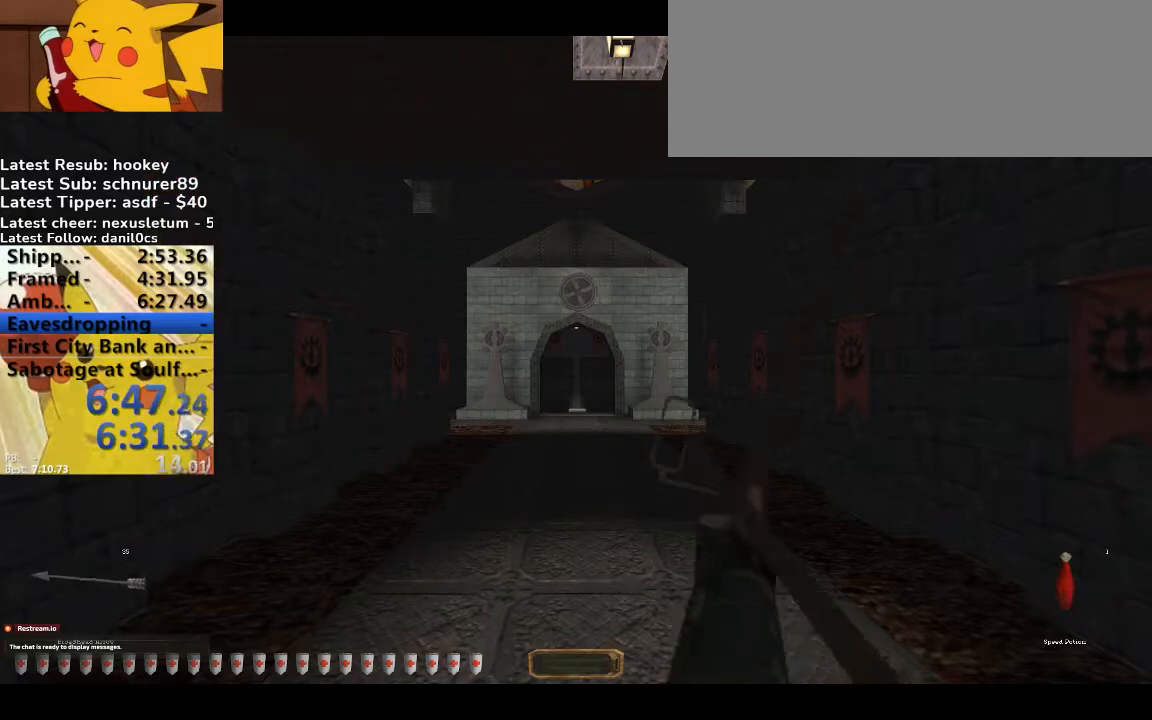
{"keys": [], "events": []}
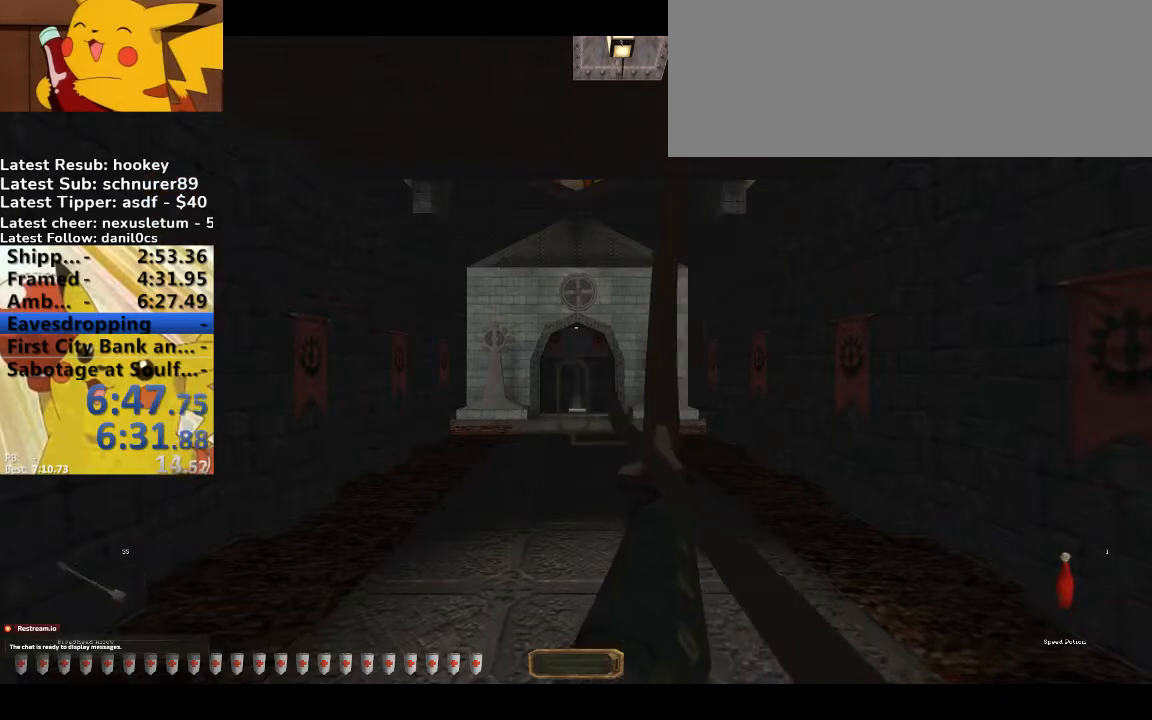
{"keys": ["m"], "events": [[433, "m", "down"]]}